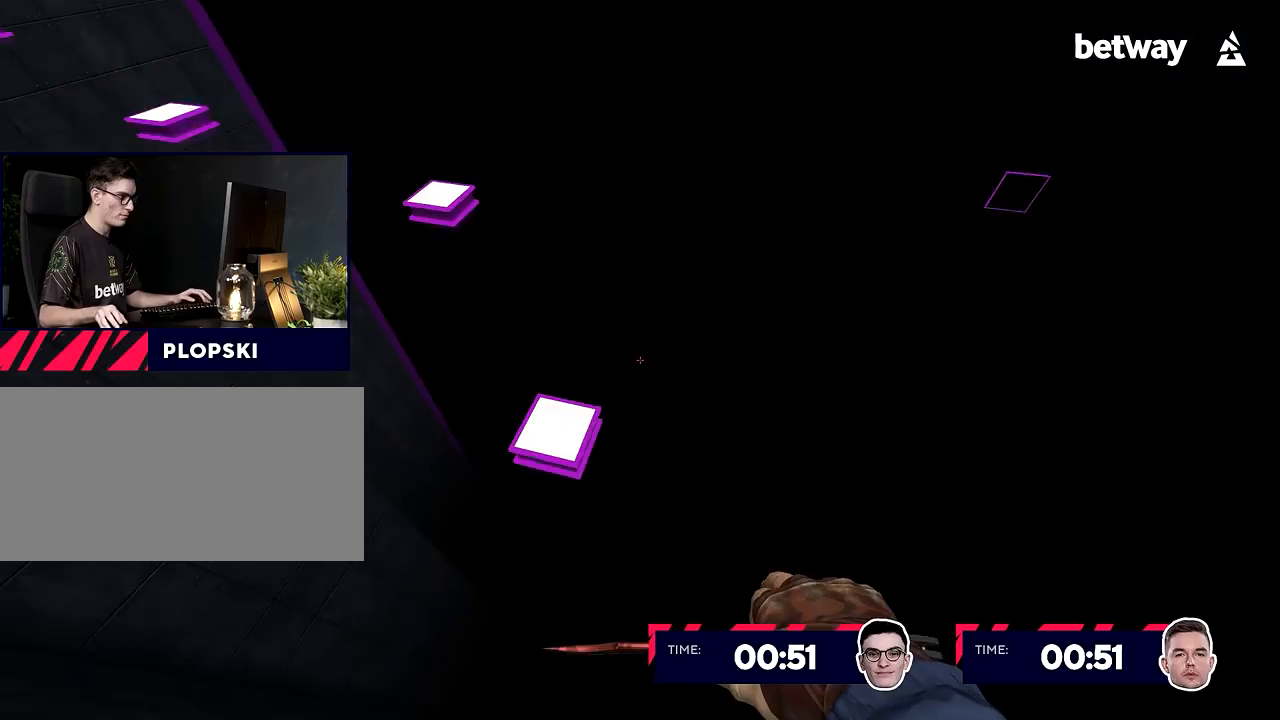
Gameplay with keyboard and mouse; each line is a JSON object with the keys and mouse buttons held at the frame after it. "events" lists presses ("down") and releases ("up") of "a", "alt", "c", "ctrl", "d", "e", "f", "q", "r", "s", "shift", "space", "tab", "v", "w", "x", "z", "mouse_left", "mouse_middle", "mouse_right", "mouse_wheel_up" and "mouse_wheel_down" between this image and that frame as [ms after this image, input, new state], when the widget could be followed in between. "mouse_left", "mouse_middle", "mouse_right", "mouse_wheel_up", "mouse_wheel_down" = the "left", "middle", "right", "wheel_up", "wheel_down" buttons of the "mouse" list. No other keys are recorded. Not read: mouse_move.
{"keys": [], "mouse": [], "events": [[317, "s", "down"], [418, "s", "up"]]}
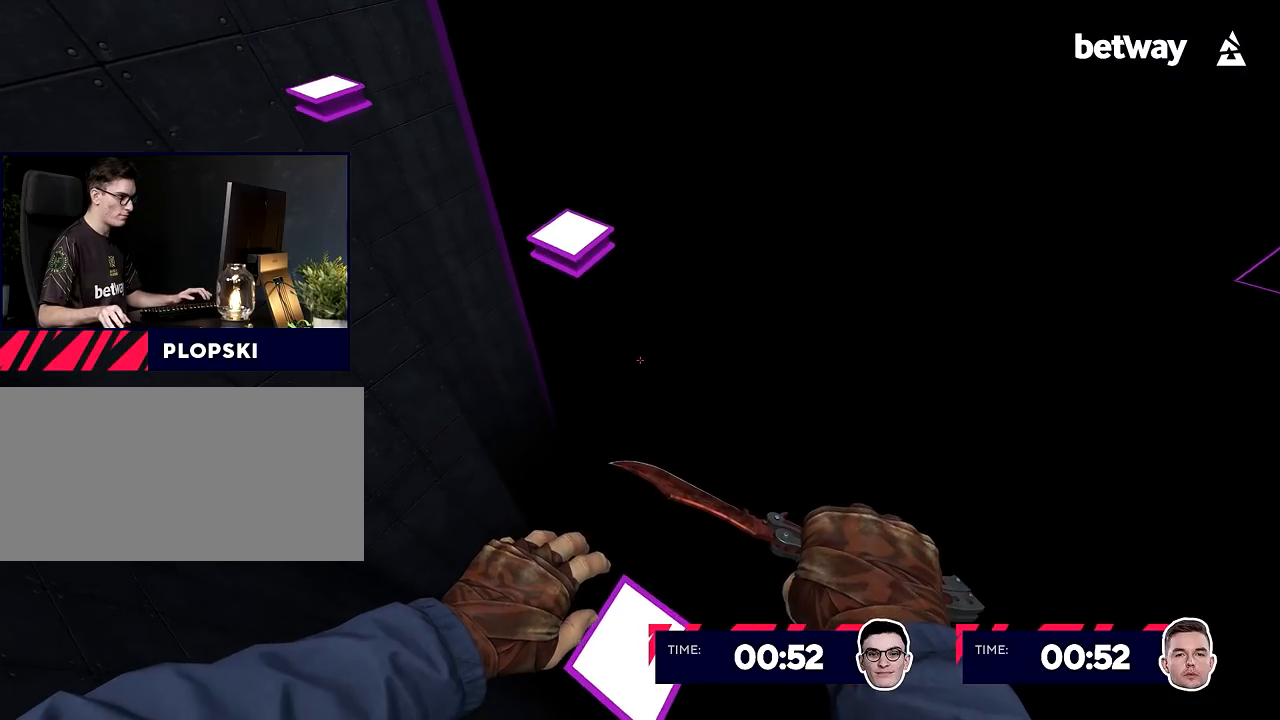
{"keys": [], "mouse": [], "events": [[17, "w", "down"], [67, "s", "down"], [150, "mouse_wheel_up", "down"], [200, "s", "up"], [300, "mouse_wheel_up", "up"], [334, "mouse_wheel_down", "down"], [384, "mouse_wheel_down", "up"], [384, "w", "up"]]}
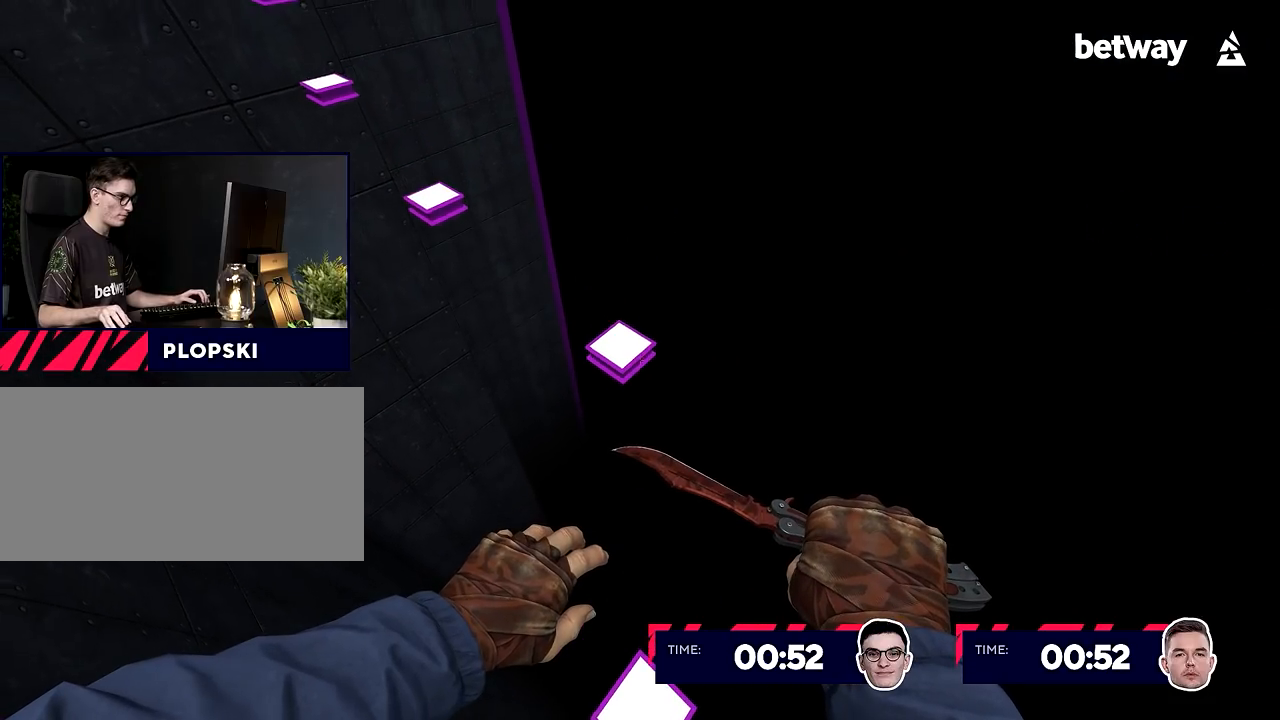
{"keys": ["w"], "mouse": [], "events": [[17, "s", "down"], [67, "s", "up"], [401, "w", "down"]]}
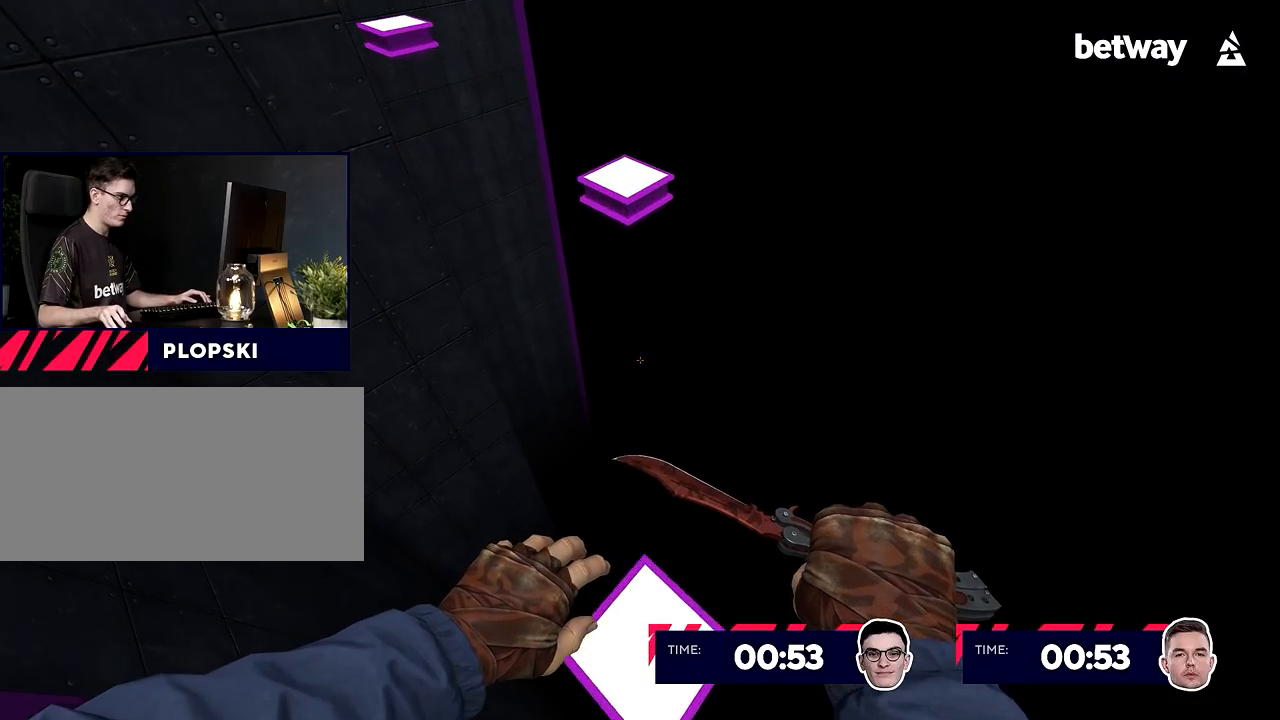
{"keys": ["s"], "mouse": [], "events": [[50, "mouse_wheel_up", "down"], [133, "w", "up"], [183, "mouse_wheel_up", "up"], [467, "s", "down"]]}
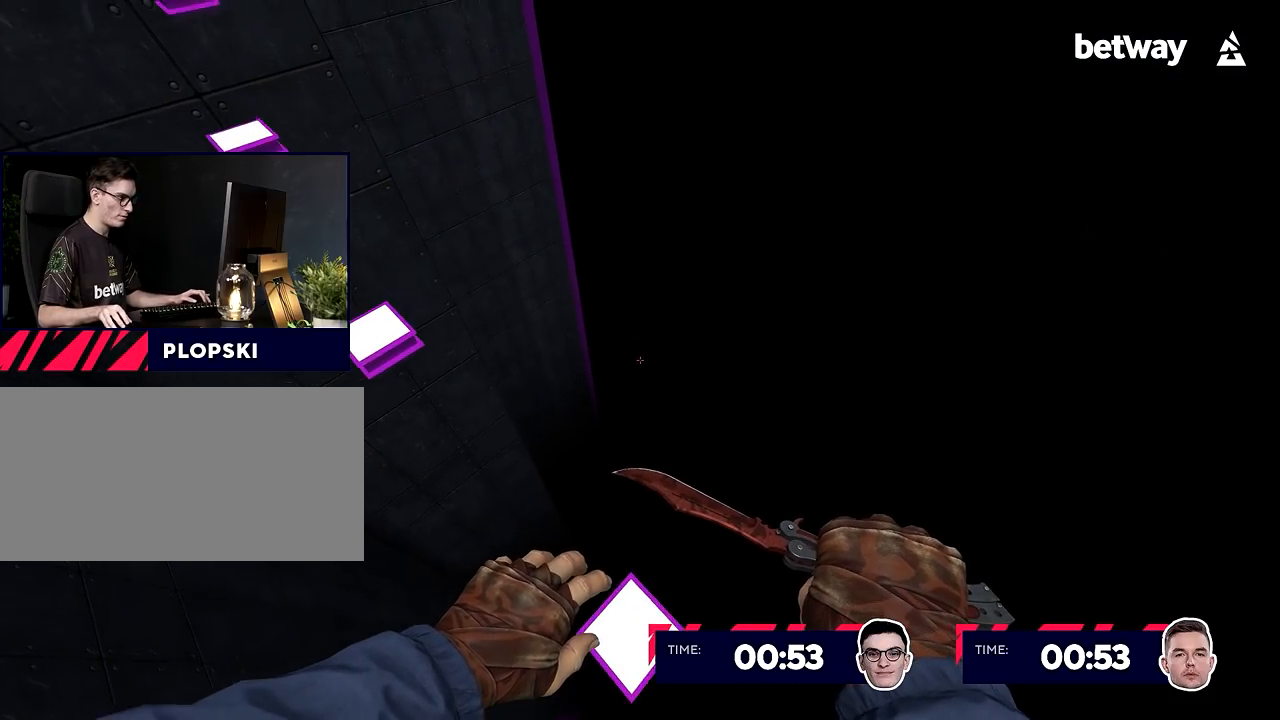
{"keys": ["a"], "mouse": [], "events": [[67, "s", "up"], [201, "w", "down"], [384, "mouse_wheel_up", "down"], [434, "a", "down"], [484, "mouse_wheel_up", "up"], [484, "w", "up"]]}
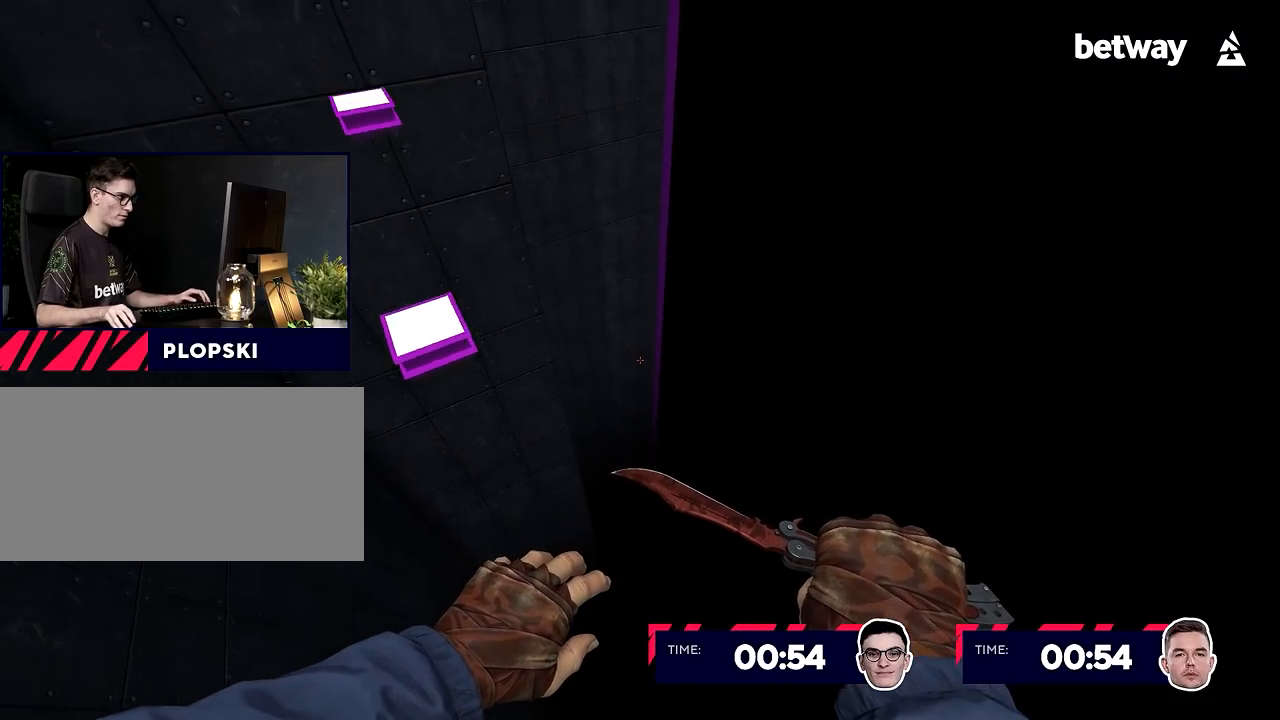
{"keys": [], "mouse": [], "events": [[117, "a", "up"], [450, "a", "down"], [450, "s", "down"], [484, "a", "up"], [484, "s", "up"]]}
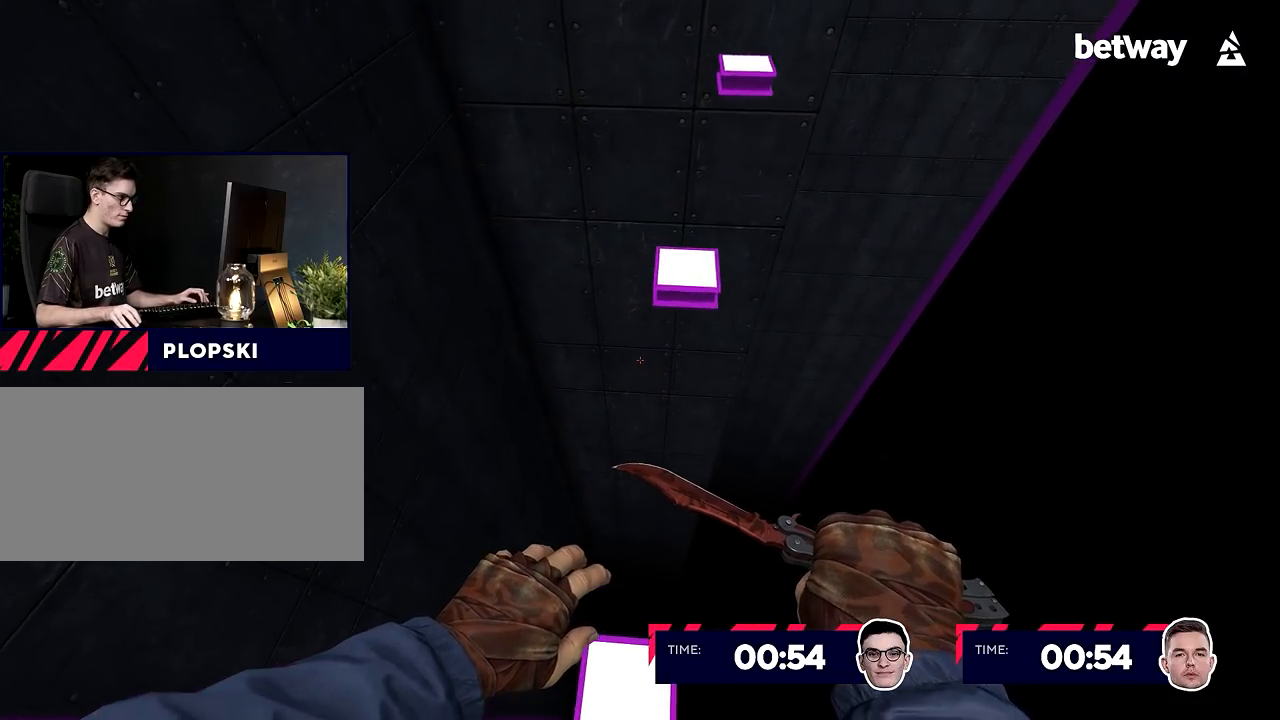
{"keys": [], "mouse": [], "events": [[34, "mouse_right", "down"], [84, "mouse_right", "up"], [134, "w", "down"], [267, "mouse_wheel_up", "down"], [368, "mouse_wheel_up", "up"], [418, "w", "up"]]}
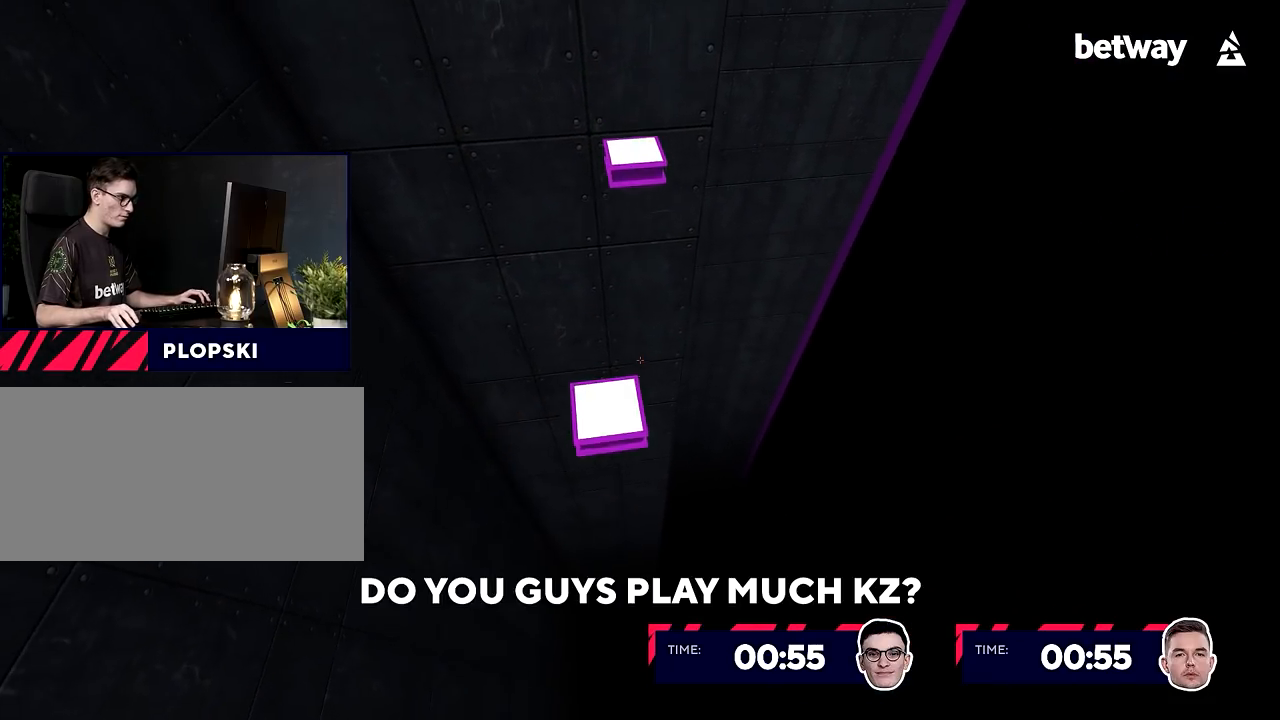
{"keys": ["w"], "mouse": [], "events": [[251, "s", "down"], [301, "s", "up"], [451, "w", "down"]]}
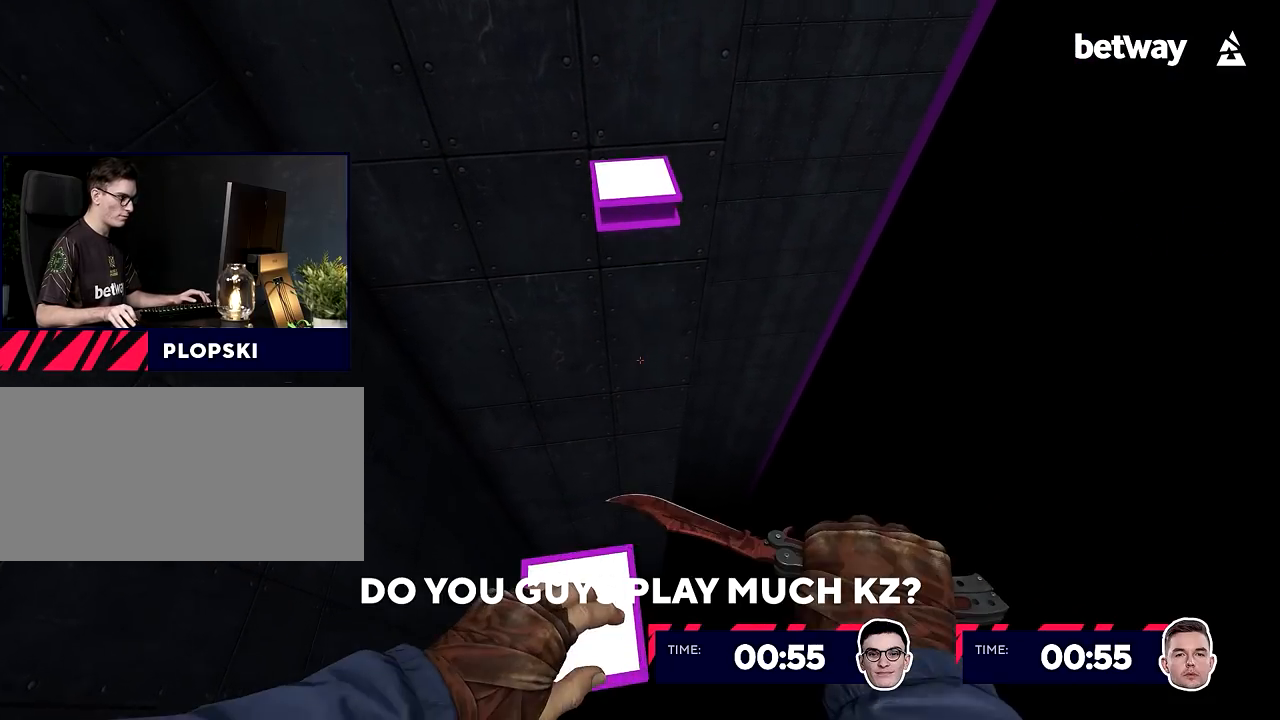
{"keys": [], "mouse": [], "events": [[83, "mouse_wheel_up", "down"], [133, "w", "up"], [183, "mouse_wheel_up", "up"]]}